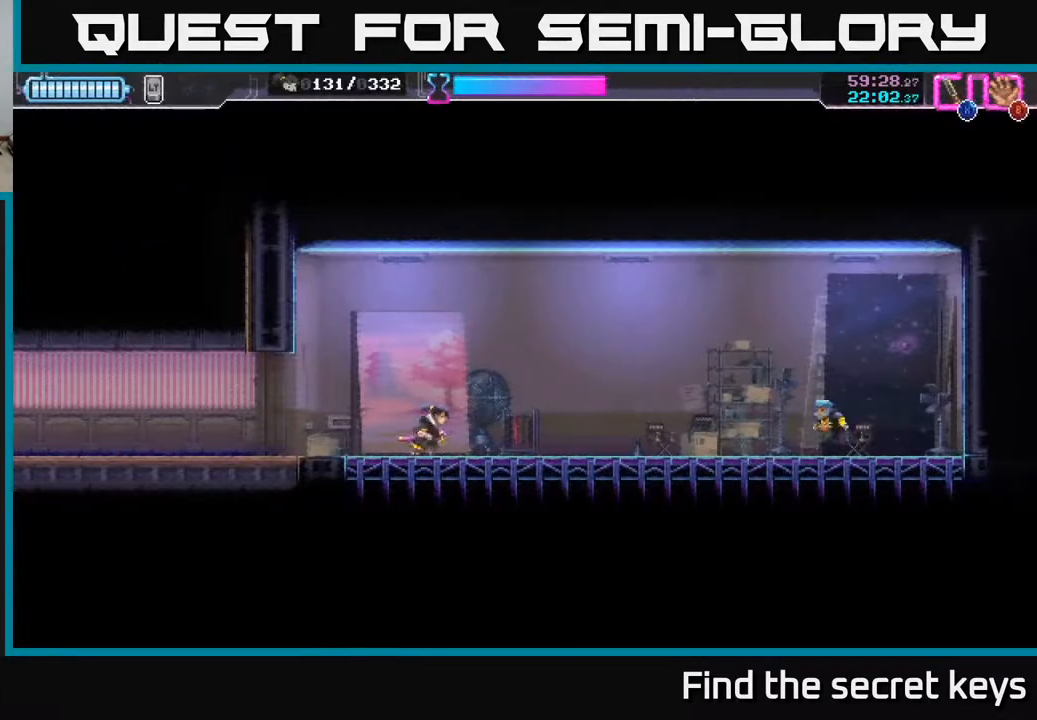
Gameplay with a controller (Xbox layout); each line is a JSON object with the inputs held at the frame after it. "events" lists button and stick changes between this image and that frame as [ms after this image, input, new state], when the widget could be followed in between.
{"buttons": ["X"], "left_stick": "right", "right_stick": "center", "events": [[200, "left_stick", "center"], [333, "left_stick", "right"], [500, "X", "down"]]}
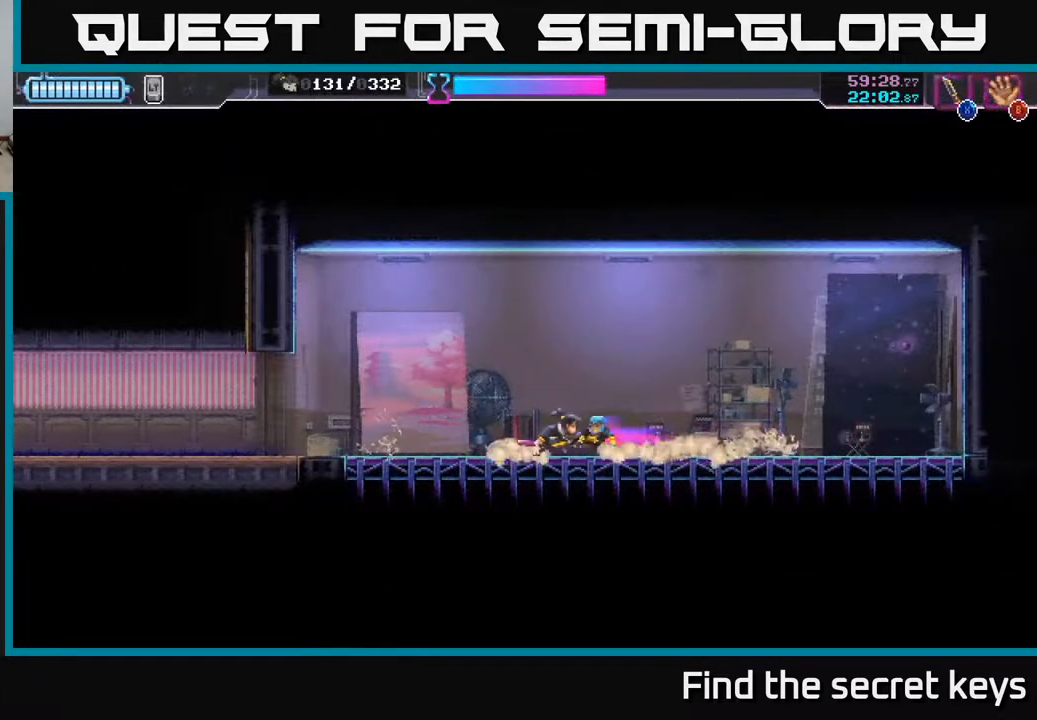
{"buttons": [], "left_stick": "left", "right_stick": "center", "events": [[67, "X", "up"], [267, "left_stick", "left"], [350, "X", "down"], [450, "X", "up"]]}
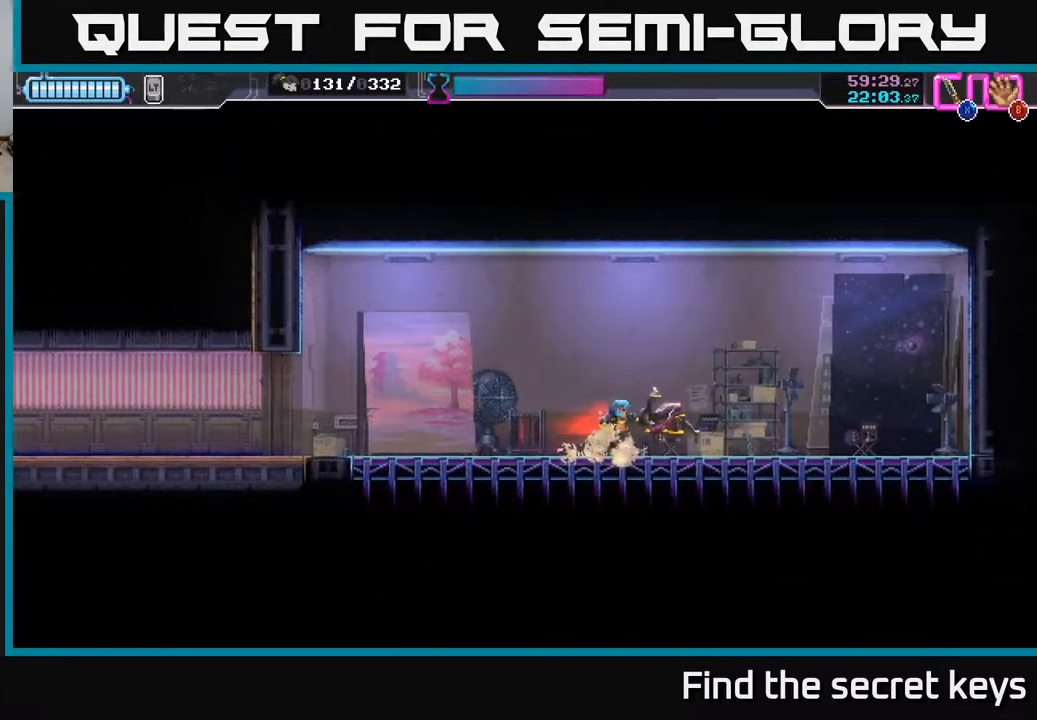
{"buttons": ["A", "X"], "left_stick": "up-left", "right_stick": "center", "events": [[67, "R2", "down"], [67, "X", "down"], [67, "left_stick", "center"], [83, "X", "up"], [100, "R2", "up"], [150, "R2", "down"], [183, "left_stick", "left"], [200, "X", "down"], [217, "A", "down"], [217, "R2", "up"], [267, "X", "up"], [283, "X", "down"], [333, "left_stick", "right"], [350, "A", "up"], [367, "X", "up"], [433, "left_stick", "up-left"], [467, "A", "down"], [483, "X", "down"]]}
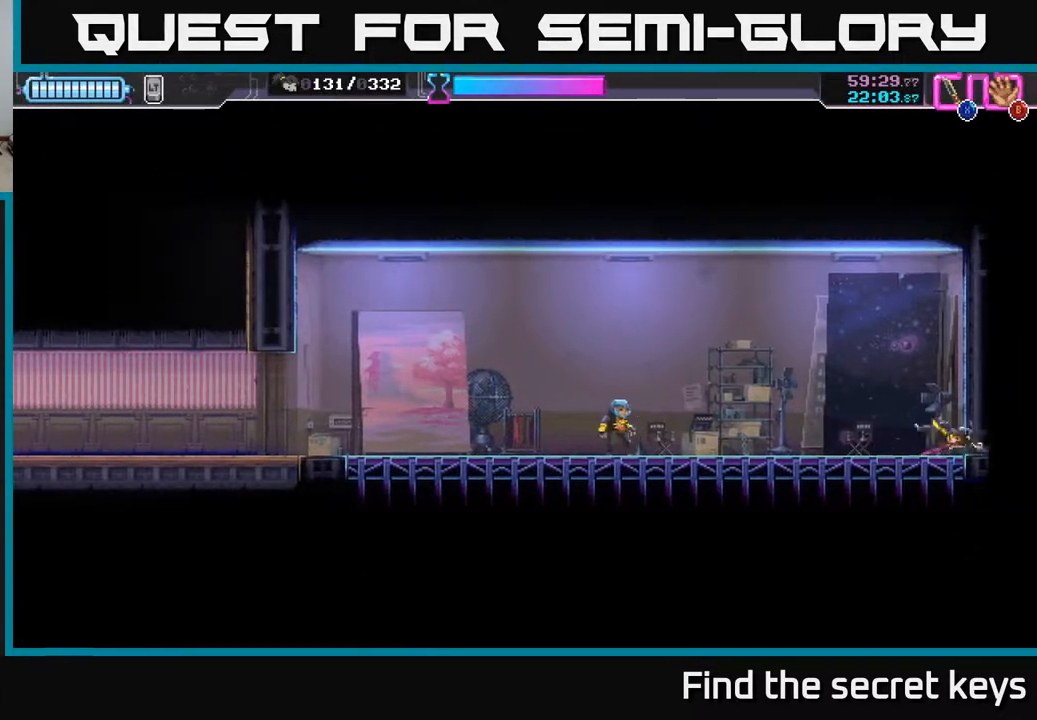
{"buttons": [], "left_stick": "left", "right_stick": "center", "events": [[67, "left_stick", "up-right"], [83, "A", "up"], [83, "X", "up"], [183, "left_stick", "center"], [383, "left_stick", "left"]]}
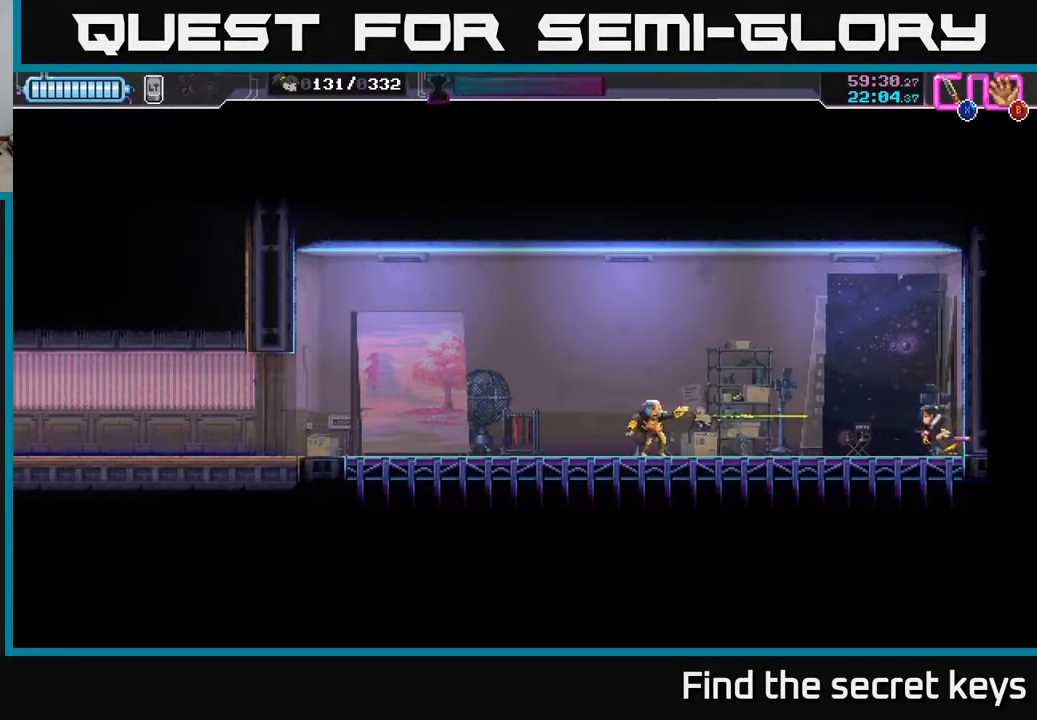
{"buttons": ["R2"], "left_stick": "left", "right_stick": "center", "events": [[17, "X", "down"], [100, "X", "up"], [483, "R2", "down"]]}
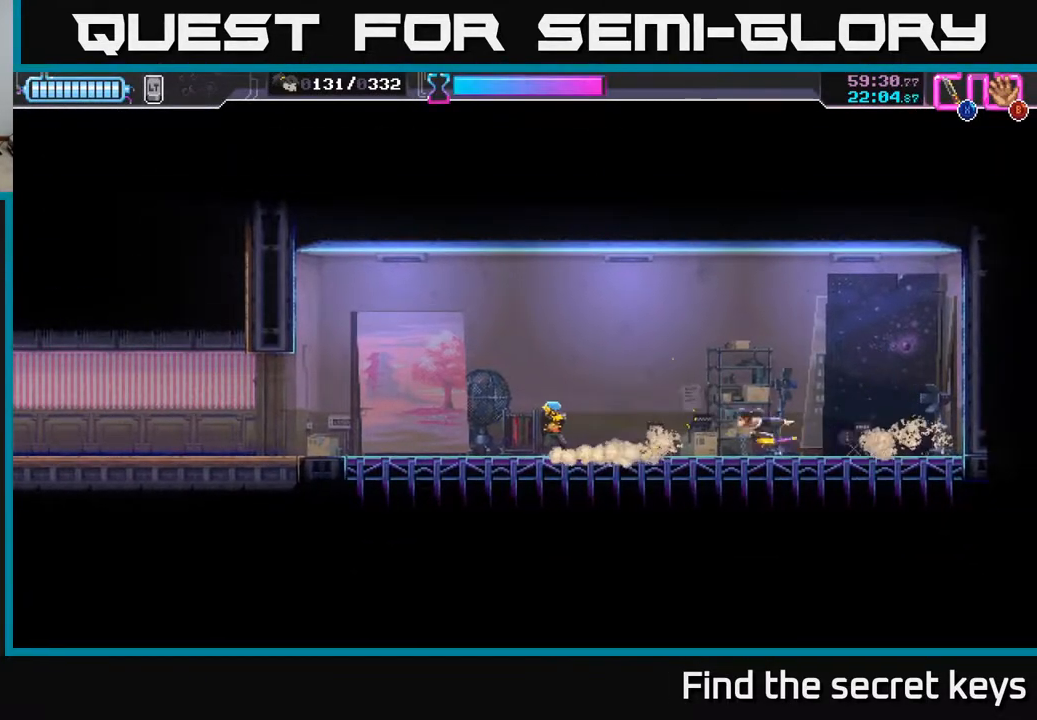
{"buttons": [], "left_stick": "right", "right_stick": "center", "events": [[150, "R2", "up"], [250, "X", "down"], [333, "X", "up"], [400, "left_stick", "center"], [450, "left_stick", "right"]]}
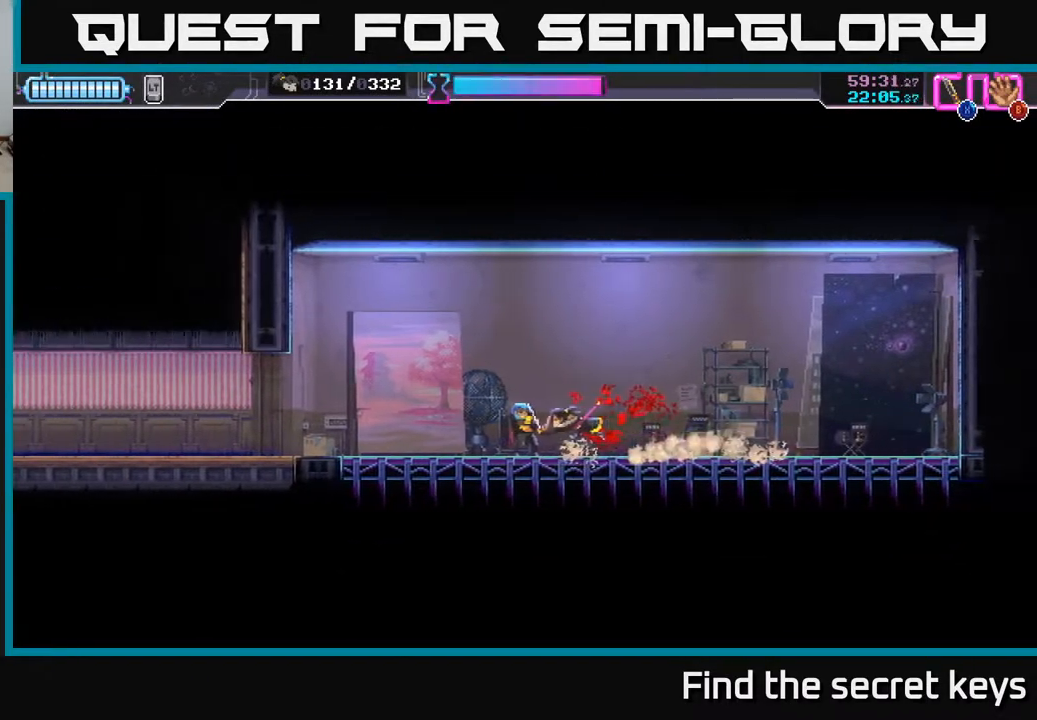
{"buttons": [], "left_stick": "right", "right_stick": "center", "events": [[117, "A", "down"], [150, "R2", "down"], [217, "X", "down"], [250, "R2", "up"], [267, "A", "up"], [267, "left_stick", "left"], [300, "X", "up"], [333, "A", "down"], [333, "left_stick", "down"], [400, "left_stick", "right"], [433, "A", "up"]]}
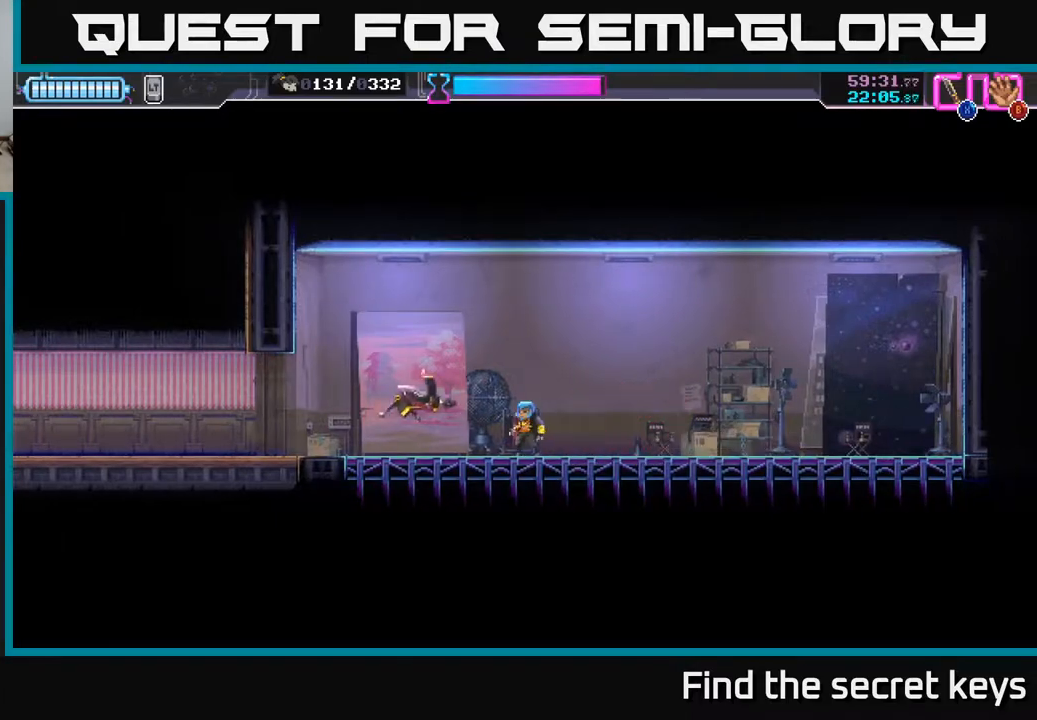
{"buttons": ["A", "X"], "left_stick": "up", "right_stick": "center", "events": [[33, "left_stick", "up"], [117, "left_stick", "center"], [267, "left_stick", "right"], [333, "R2", "down"], [417, "left_stick", "up"], [433, "A", "down"], [433, "R2", "up"], [500, "X", "down"]]}
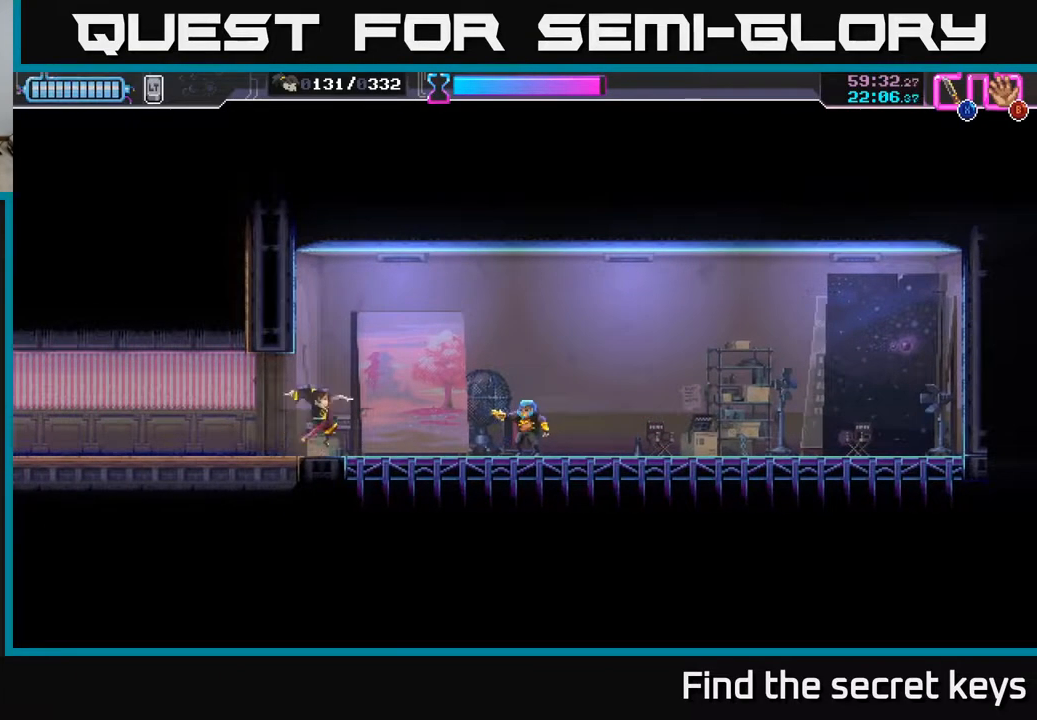
{"buttons": [], "left_stick": "center", "right_stick": "center", "events": [[33, "left_stick", "right"], [50, "A", "up"], [67, "X", "up"], [133, "X", "down"], [200, "X", "up"], [267, "X", "down"], [317, "X", "up"], [500, "left_stick", "center"]]}
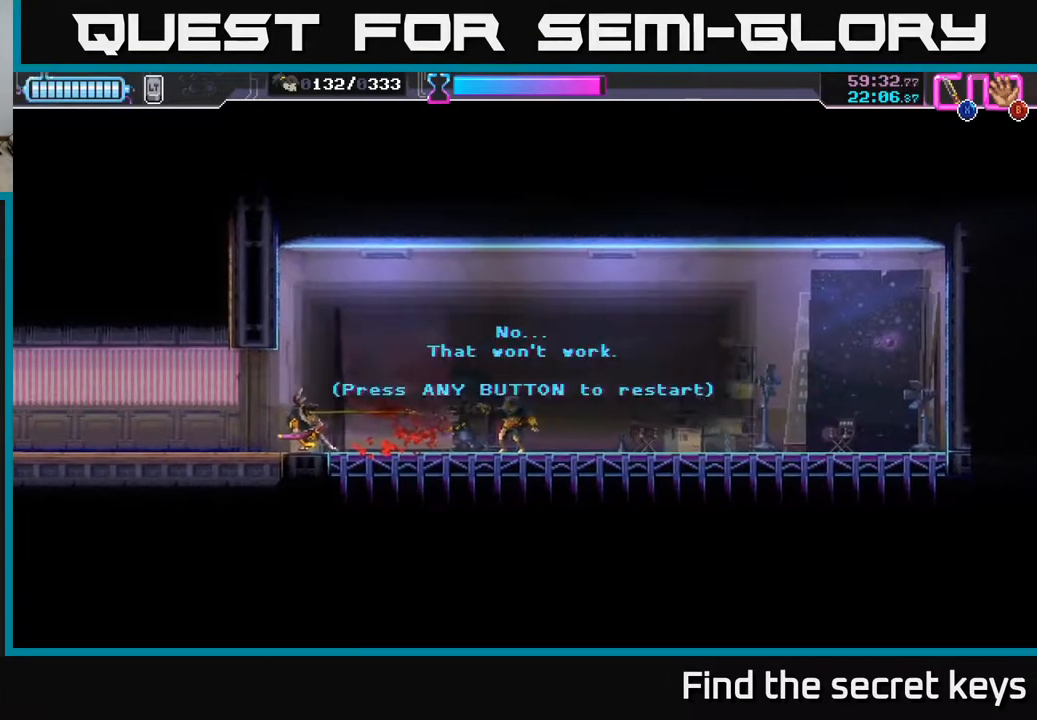
{"buttons": [], "left_stick": "right", "right_stick": "center", "events": [[117, "A", "down"], [167, "X", "down"], [200, "left_stick", "right"], [250, "A", "up"], [317, "X", "up"]]}
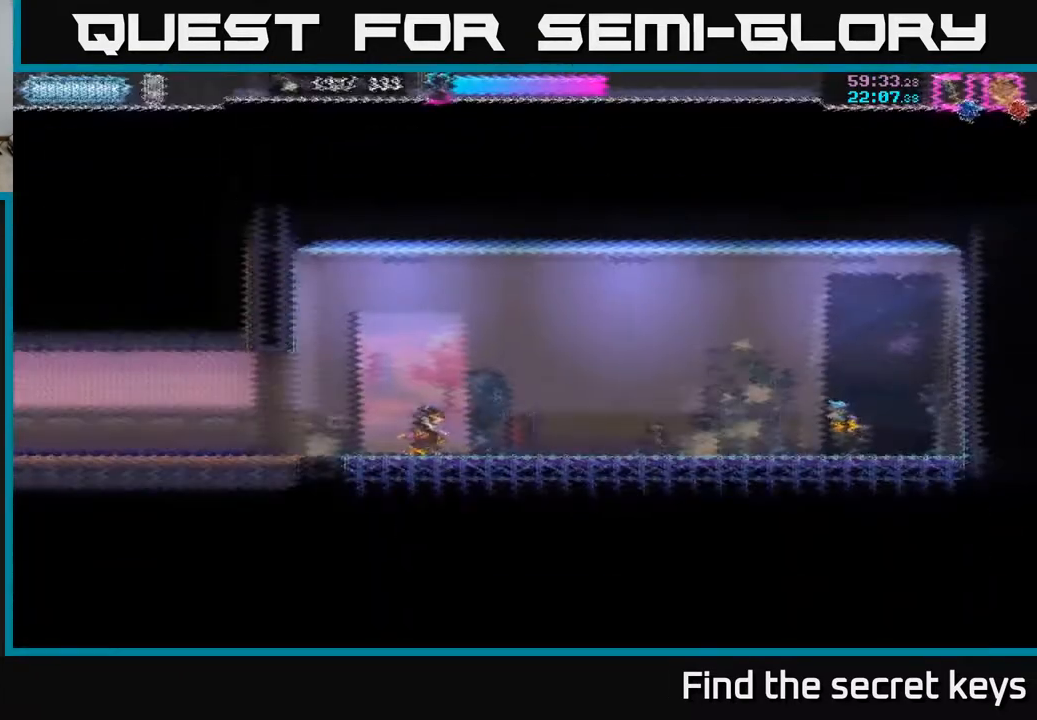
{"buttons": [], "left_stick": "right", "right_stick": "center", "events": []}
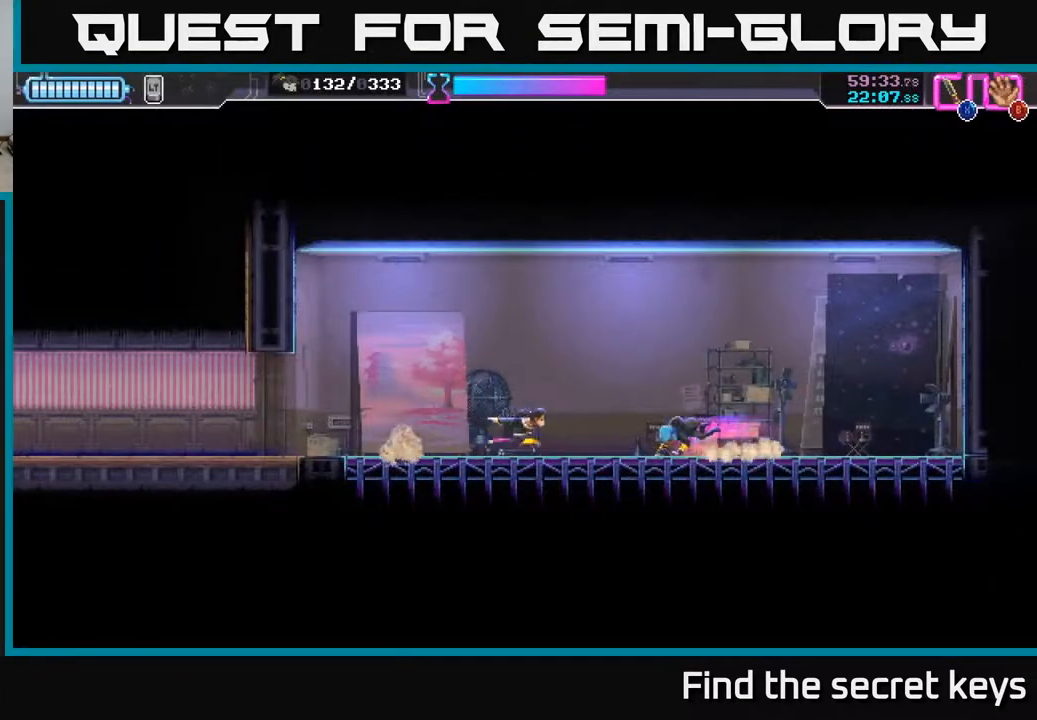
{"buttons": [], "left_stick": "left", "right_stick": "center", "events": [[83, "X", "down"], [167, "X", "up"], [300, "left_stick", "left"], [417, "X", "down"], [500, "X", "up"]]}
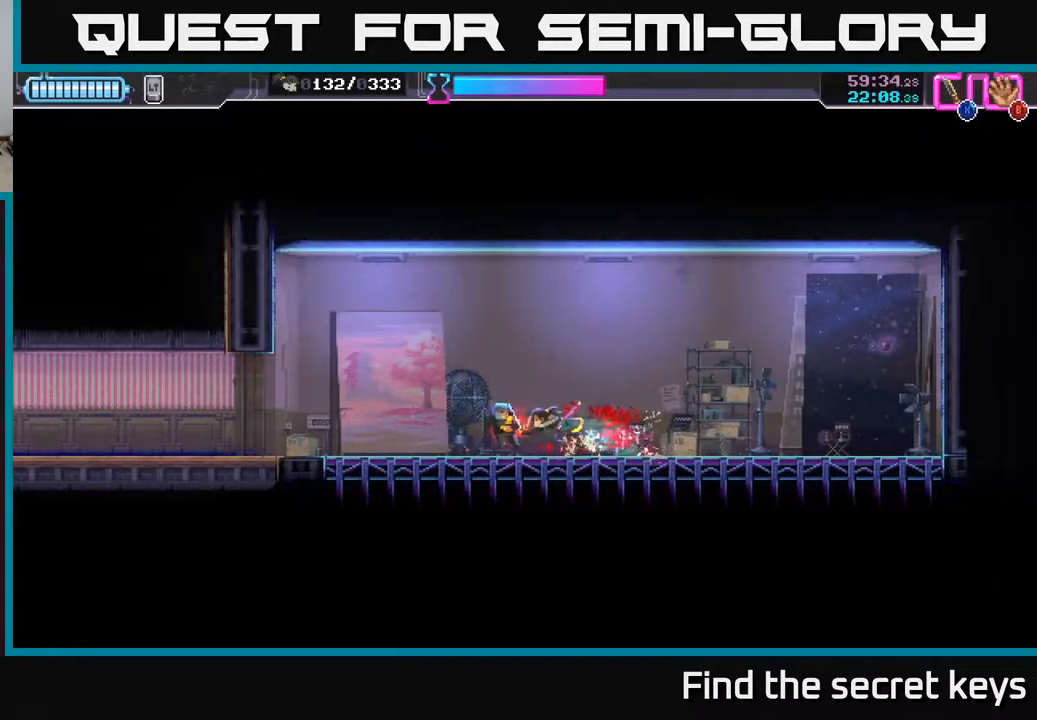
{"buttons": ["X"], "left_stick": "up", "right_stick": "center", "events": [[117, "left_stick", "center"], [300, "left_stick", "right"], [367, "A", "down"], [433, "X", "down"], [483, "left_stick", "up"], [500, "A", "up"]]}
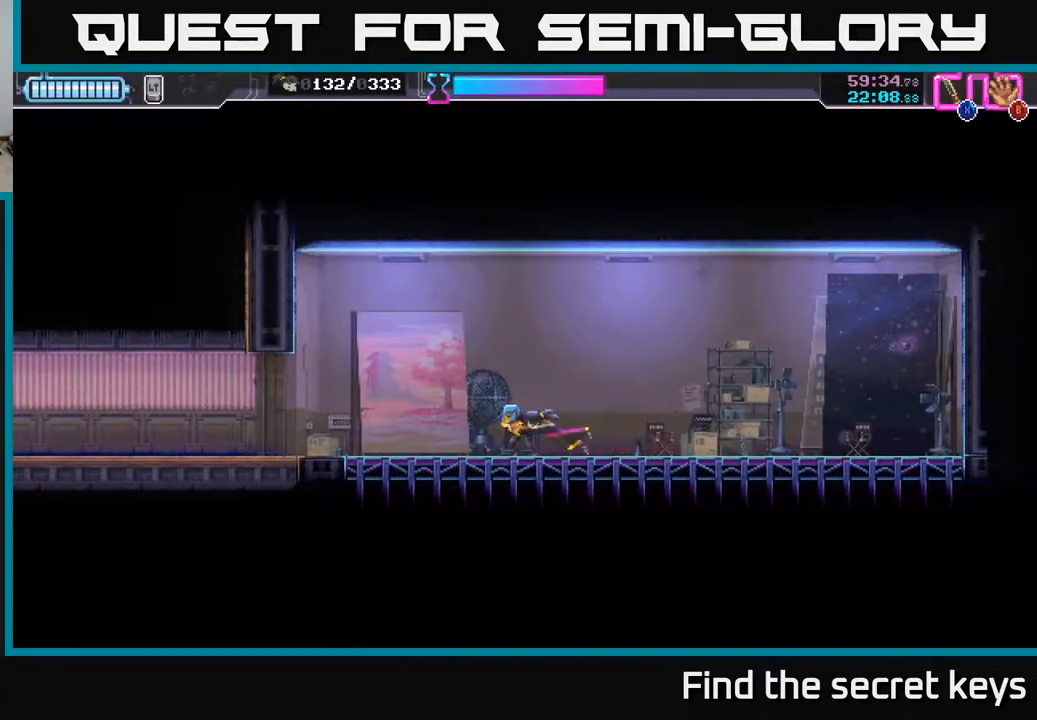
{"buttons": [], "left_stick": "right", "right_stick": "center", "events": [[50, "X", "up"], [50, "left_stick", "left"], [100, "left_stick", "down"], [117, "A", "down"], [133, "X", "down"], [167, "left_stick", "right"], [200, "A", "up"], [250, "X", "up"], [317, "left_stick", "center"], [500, "left_stick", "right"]]}
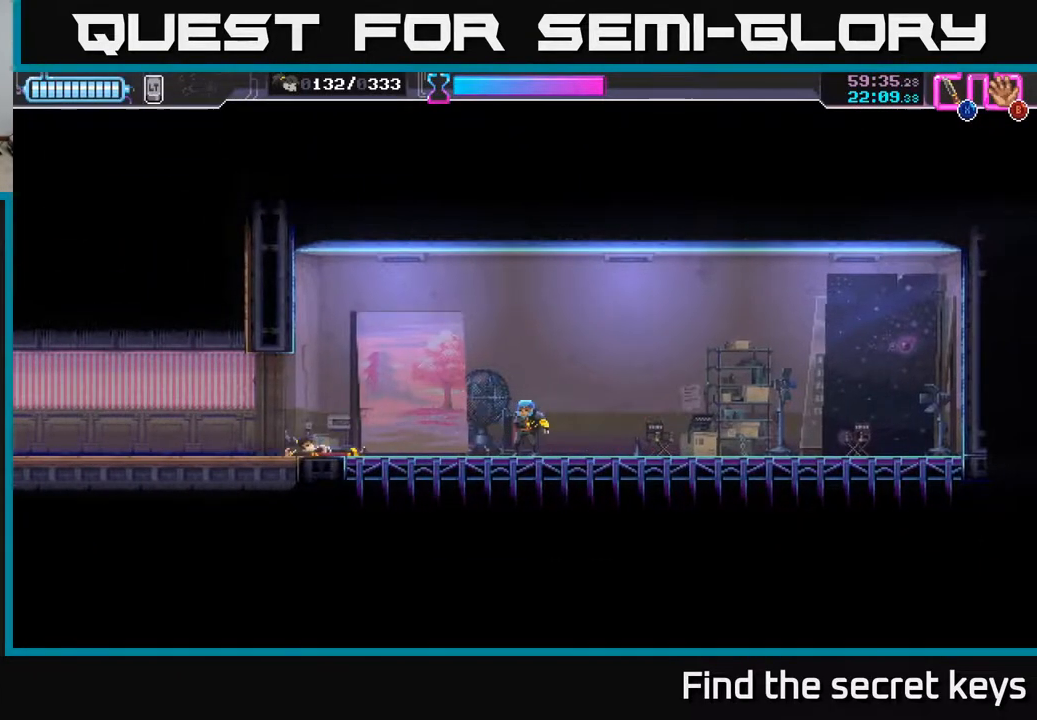
{"buttons": [], "left_stick": "right", "right_stick": "center", "events": [[150, "left_stick", "up"], [200, "A", "down"], [233, "X", "down"], [233, "left_stick", "right"], [300, "X", "up"], [367, "X", "down"], [467, "A", "up"], [467, "X", "up"]]}
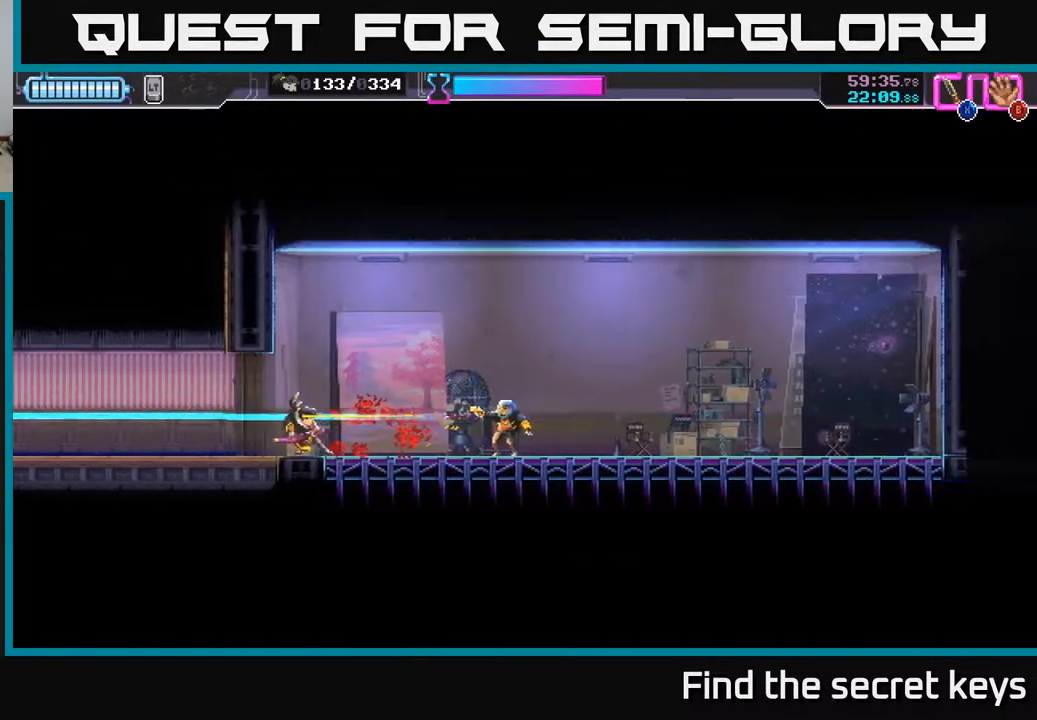
{"buttons": [], "left_stick": "right", "right_stick": "center", "events": [[50, "left_stick", "center"], [267, "left_stick", "right"], [333, "A", "down"], [417, "X", "down"], [450, "A", "up"], [500, "X", "up"]]}
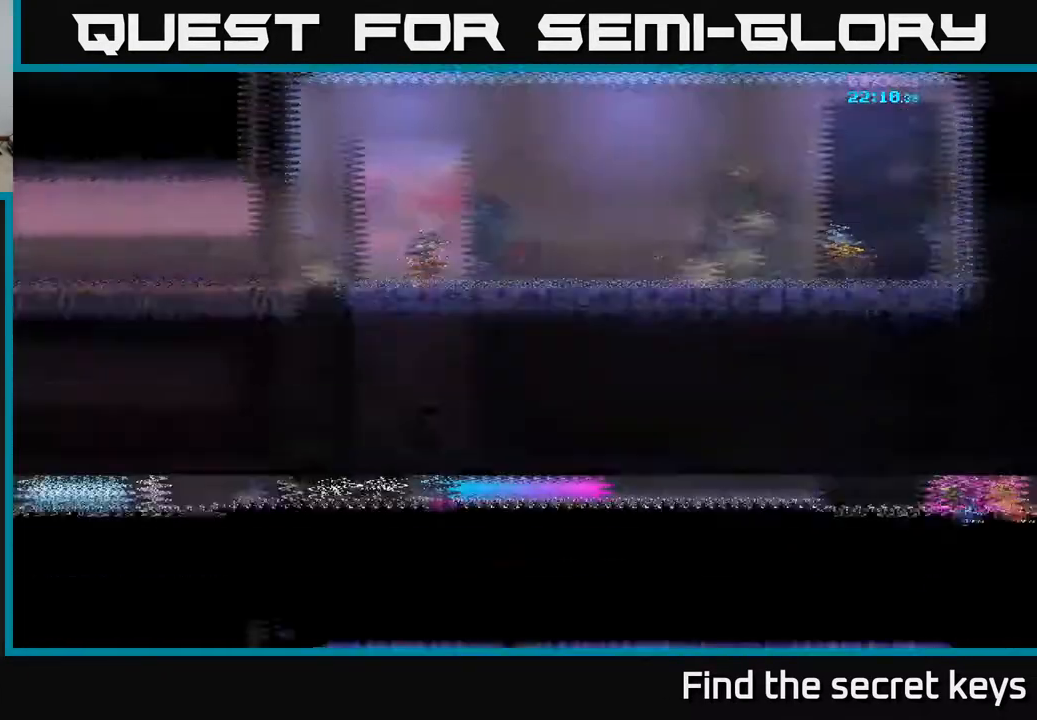
{"buttons": [], "left_stick": "right", "right_stick": "center", "events": []}
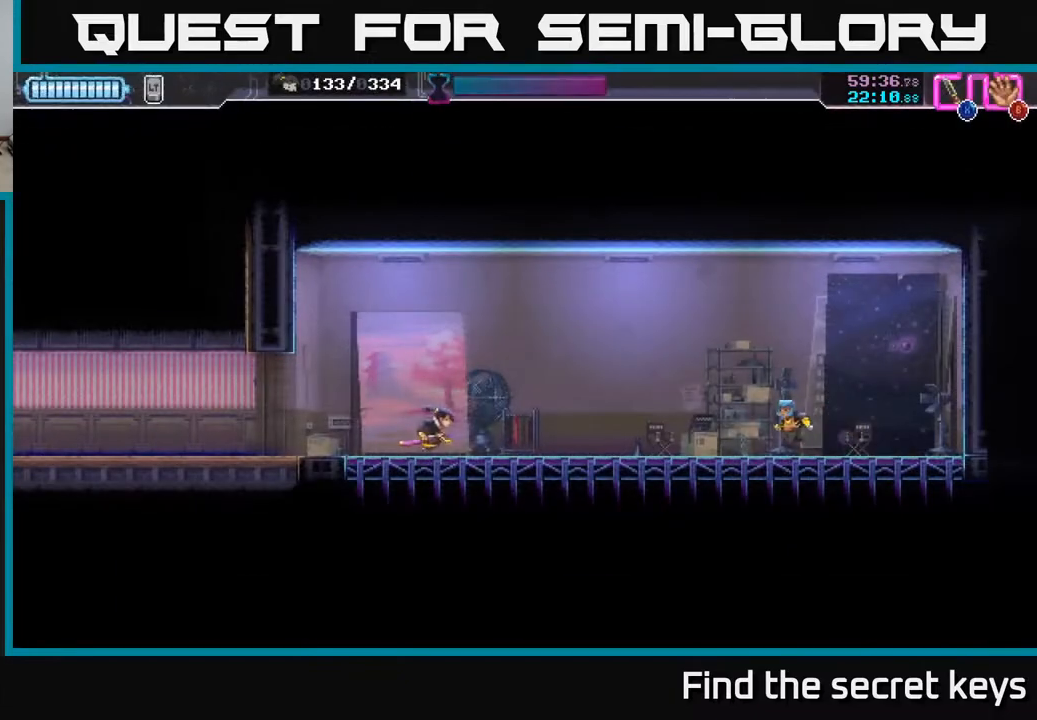
{"buttons": [], "left_stick": "down", "right_stick": "center", "events": [[200, "X", "down"], [267, "X", "up"], [283, "left_stick", "center"], [367, "left_stick", "down"], [417, "X", "down"], [483, "X", "up"]]}
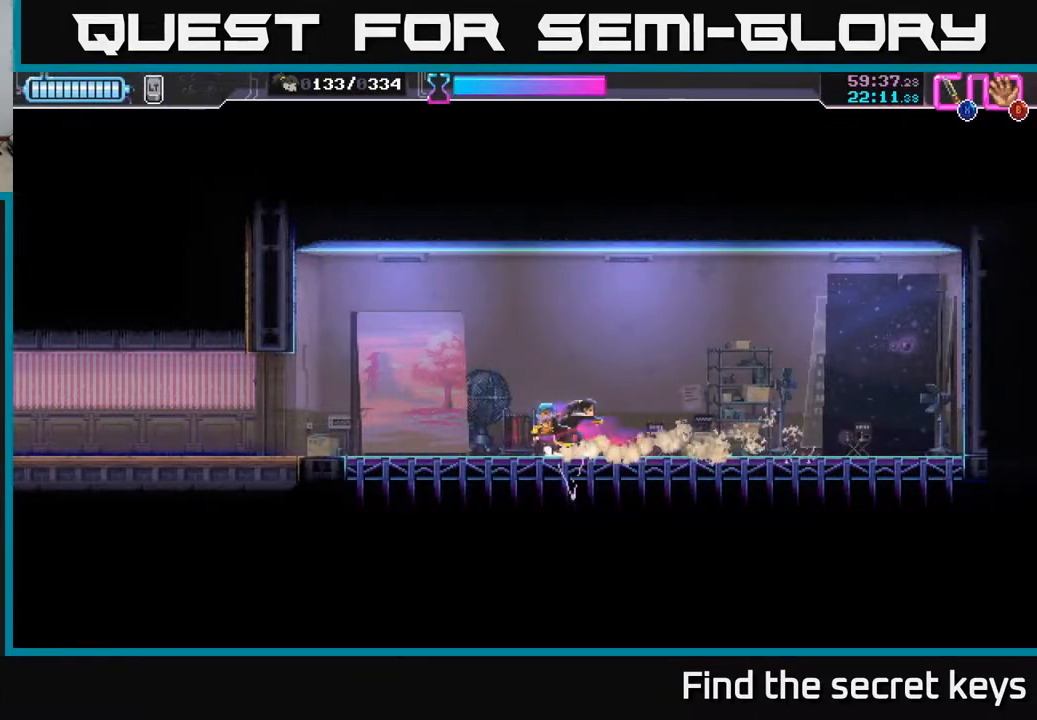
{"buttons": [], "left_stick": "center", "right_stick": "center", "events": [[100, "left_stick", "left"], [200, "X", "down"], [267, "X", "up"], [383, "left_stick", "center"]]}
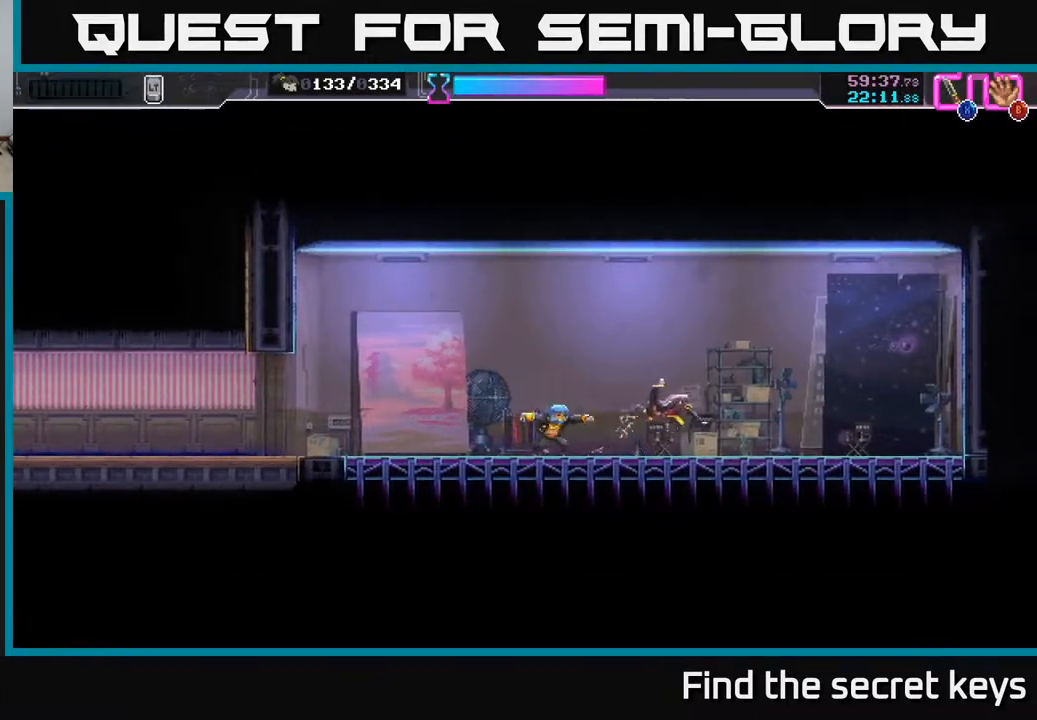
{"buttons": [], "left_stick": "right", "right_stick": "center", "events": [[50, "A", "down"], [100, "left_stick", "up"], [133, "X", "down"], [167, "A", "up"], [233, "X", "up"], [250, "left_stick", "right"], [317, "A", "down"], [317, "X", "down"], [317, "left_stick", "up-left"], [433, "X", "up"], [450, "A", "up"], [467, "left_stick", "right"]]}
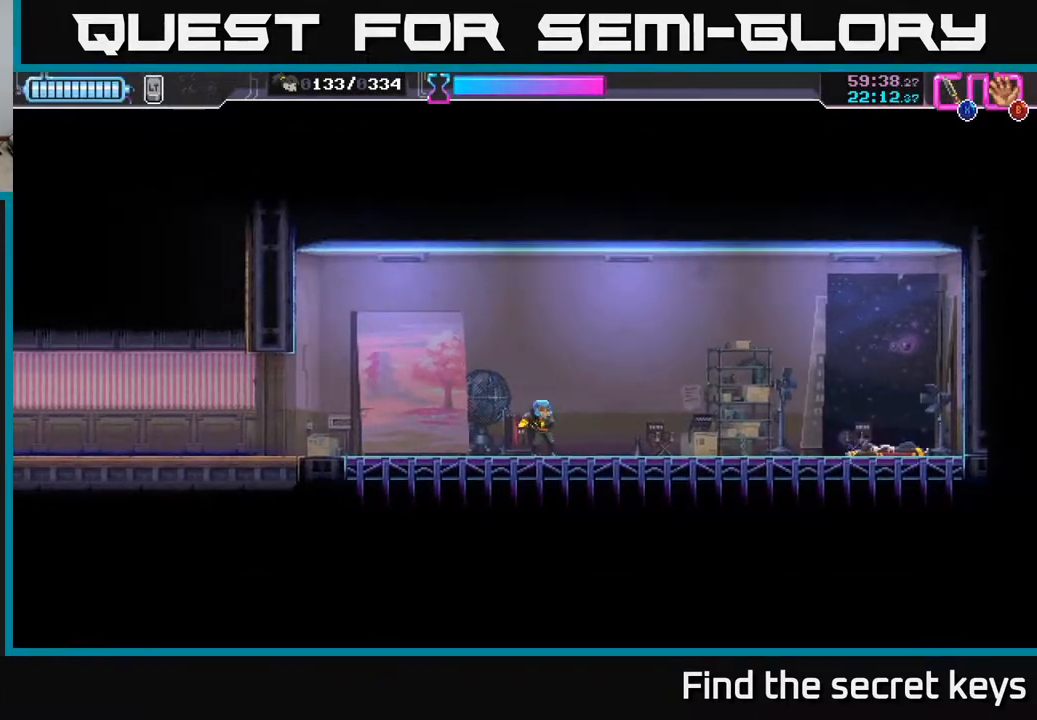
{"buttons": [], "left_stick": "left", "right_stick": "center", "events": [[17, "A", "down"], [50, "left_stick", "center"], [117, "left_stick", "up"], [150, "A", "up"], [217, "left_stick", "left"], [267, "R2", "down"], [333, "R2", "up"], [400, "R2", "down"], [500, "R2", "up"]]}
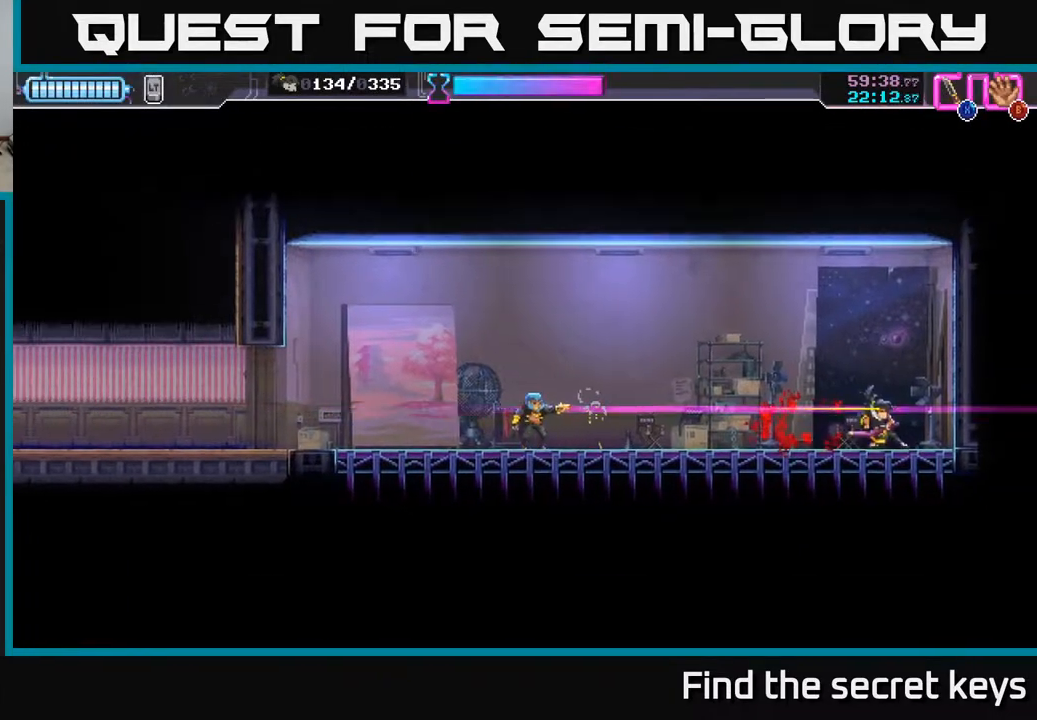
{"buttons": [], "left_stick": "up", "right_stick": "center", "events": [[200, "R2", "down"], [233, "left_stick", "center"], [267, "A", "down"], [283, "R2", "up"], [417, "A", "up"], [417, "left_stick", "up"]]}
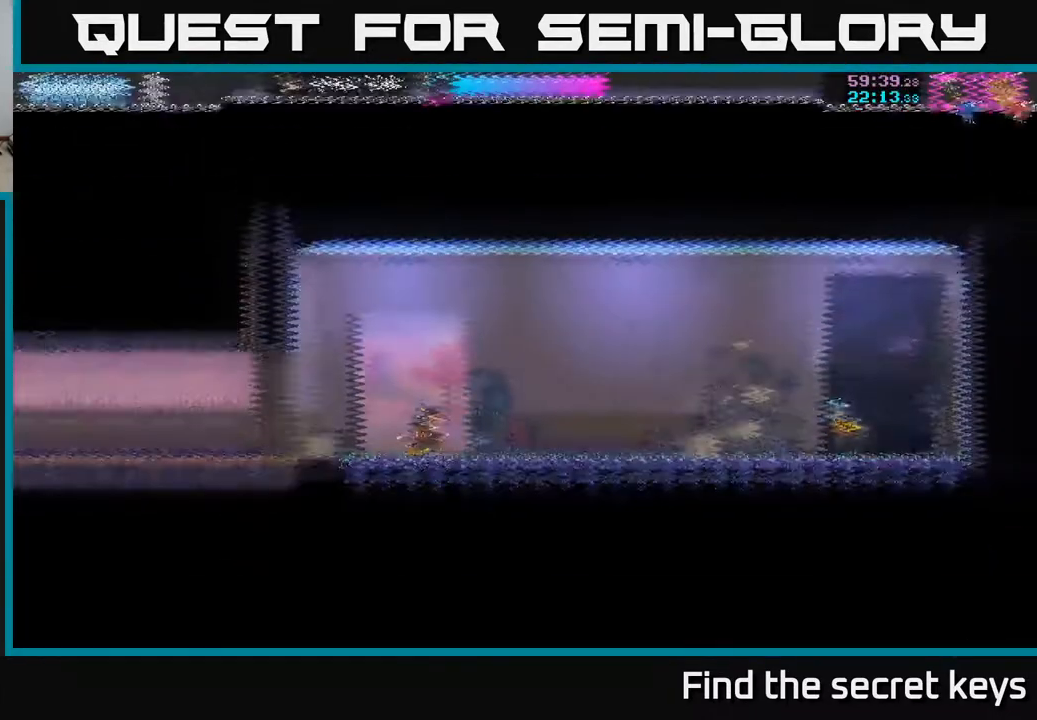
{"buttons": [], "left_stick": "right", "right_stick": "center", "events": [[33, "left_stick", "up-right"], [150, "left_stick", "right"]]}
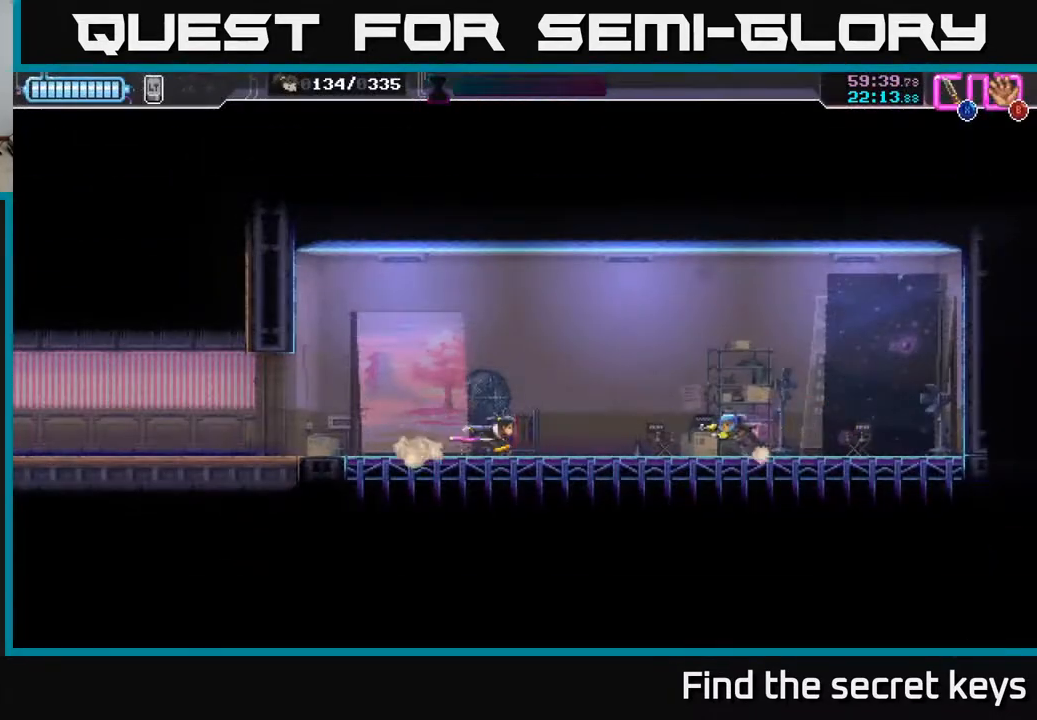
{"buttons": [], "left_stick": "left", "right_stick": "center", "events": [[33, "R2", "down"], [283, "R2", "up"], [333, "left_stick", "left"], [367, "X", "down"], [467, "X", "up"]]}
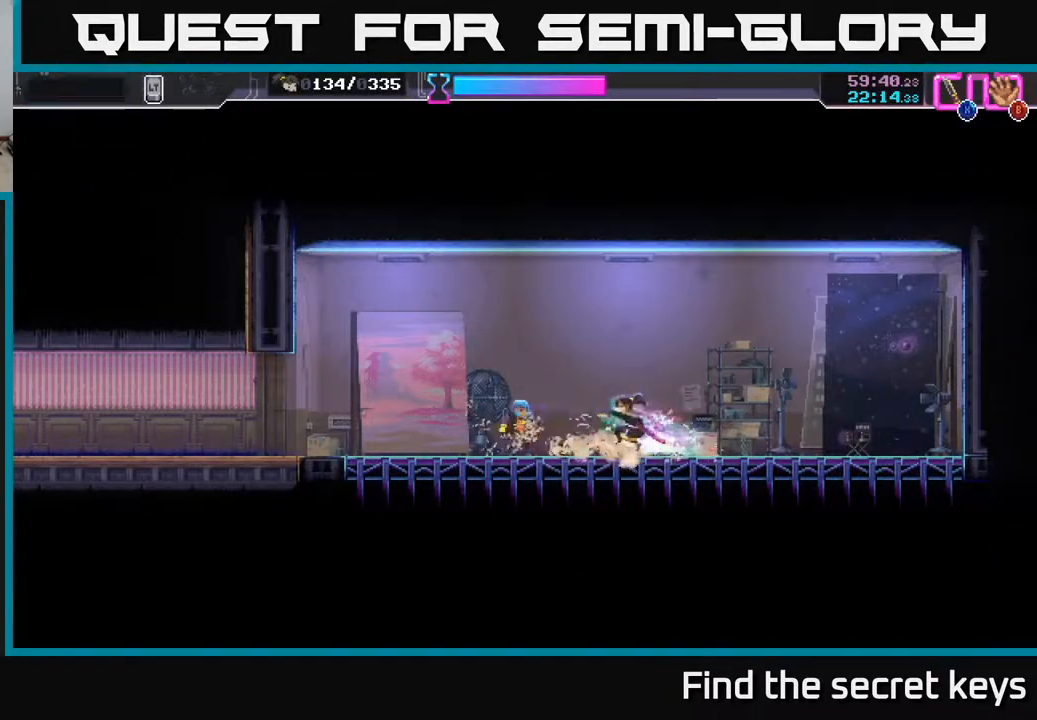
{"buttons": ["A", "X"], "left_stick": "right", "right_stick": "center", "events": [[83, "X", "down"], [167, "X", "up"], [167, "left_stick", "center"], [417, "A", "down"], [433, "left_stick", "right"], [450, "X", "down"]]}
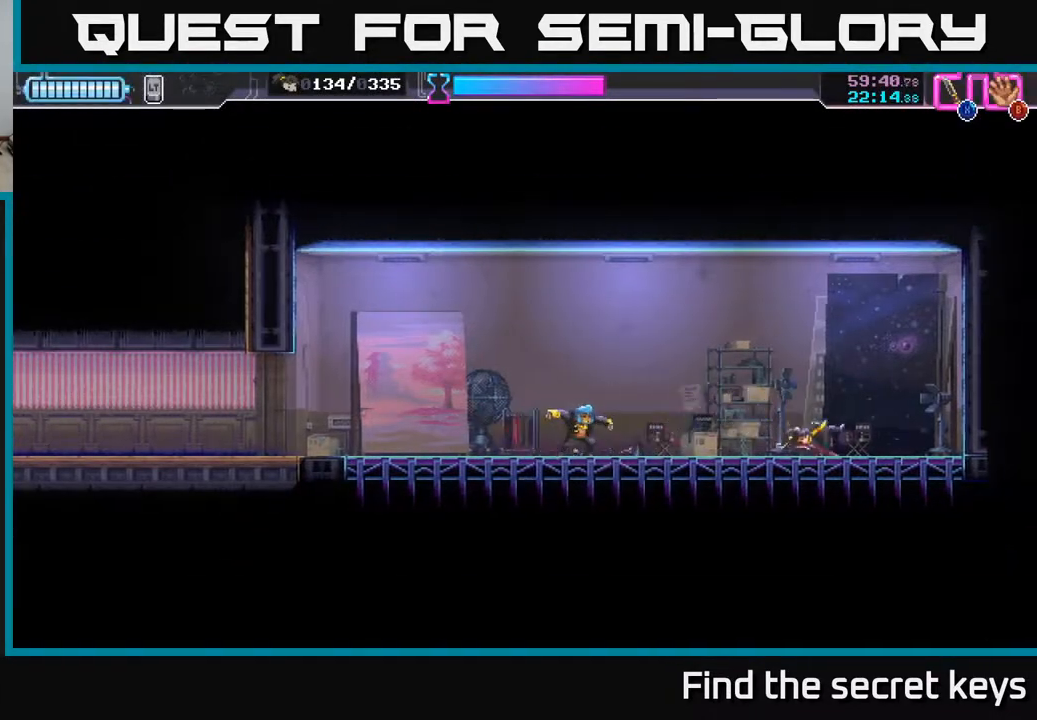
{"buttons": [], "left_stick": "center", "right_stick": "center", "events": [[50, "X", "up"], [67, "left_stick", "left"], [83, "A", "up"], [133, "A", "down"], [150, "X", "down"], [183, "left_stick", "up-right"], [250, "X", "up"], [267, "A", "up"], [333, "left_stick", "center"], [383, "R2", "down"], [467, "R2", "up"]]}